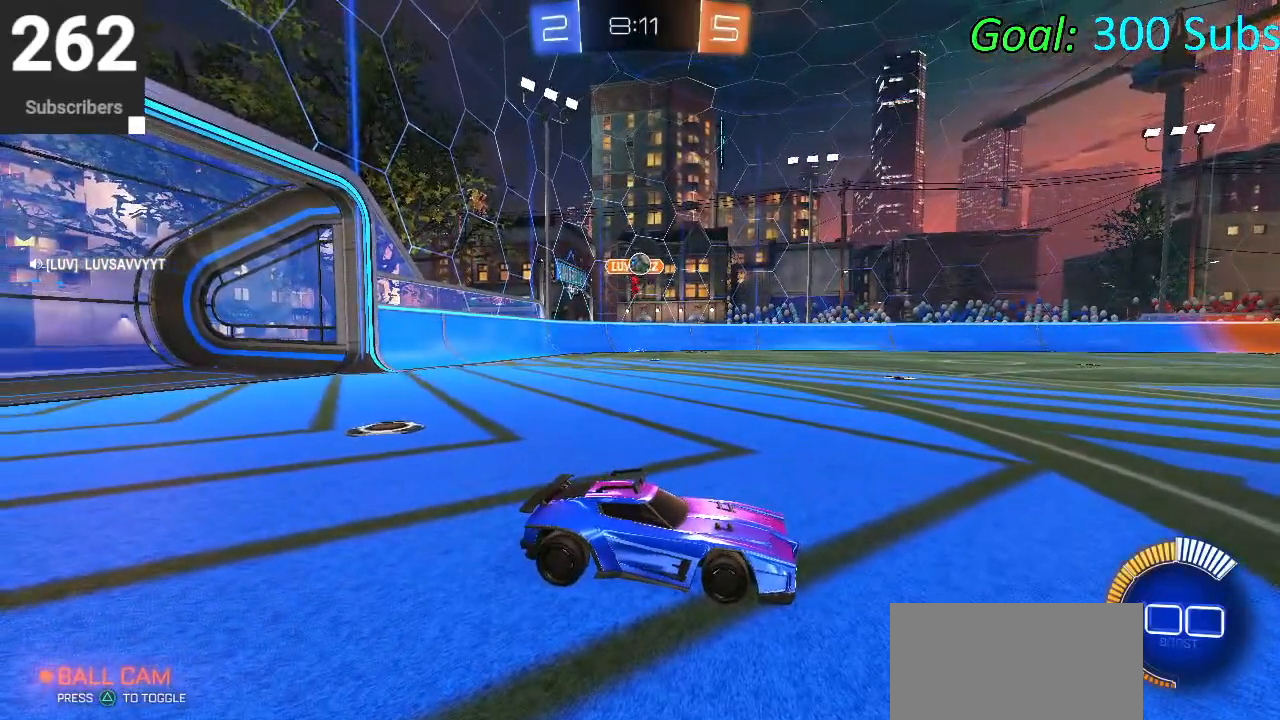
Gameplay with a controller (PlayStation layout); each line is a JSON object with the inputs held at the frame after it. "events" lists button and stick changes between this image and that frame as [ms after this image, input, new state], when the widget could be followed in between.
{"buttons": ["SQUARE", "R2"], "left_stick": "left", "right_stick": "center", "events": [[17, "R2", "down"], [83, "CIRCLE", "down"], [283, "CIRCLE", "up"], [333, "left_stick", "left"], [467, "SQUARE", "down"]]}
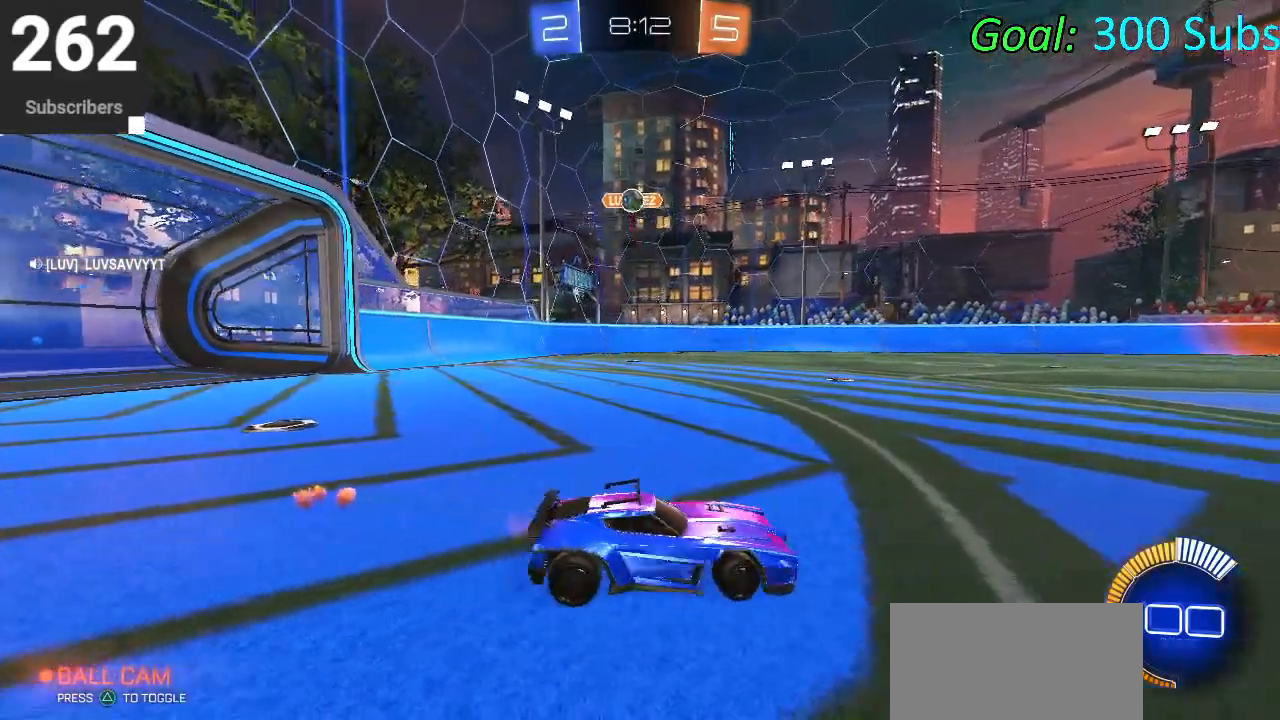
{"buttons": [], "left_stick": "left", "right_stick": "center", "events": [[83, "SQUARE", "up"], [133, "R2", "up"], [217, "R2", "down"], [317, "R2", "up"]]}
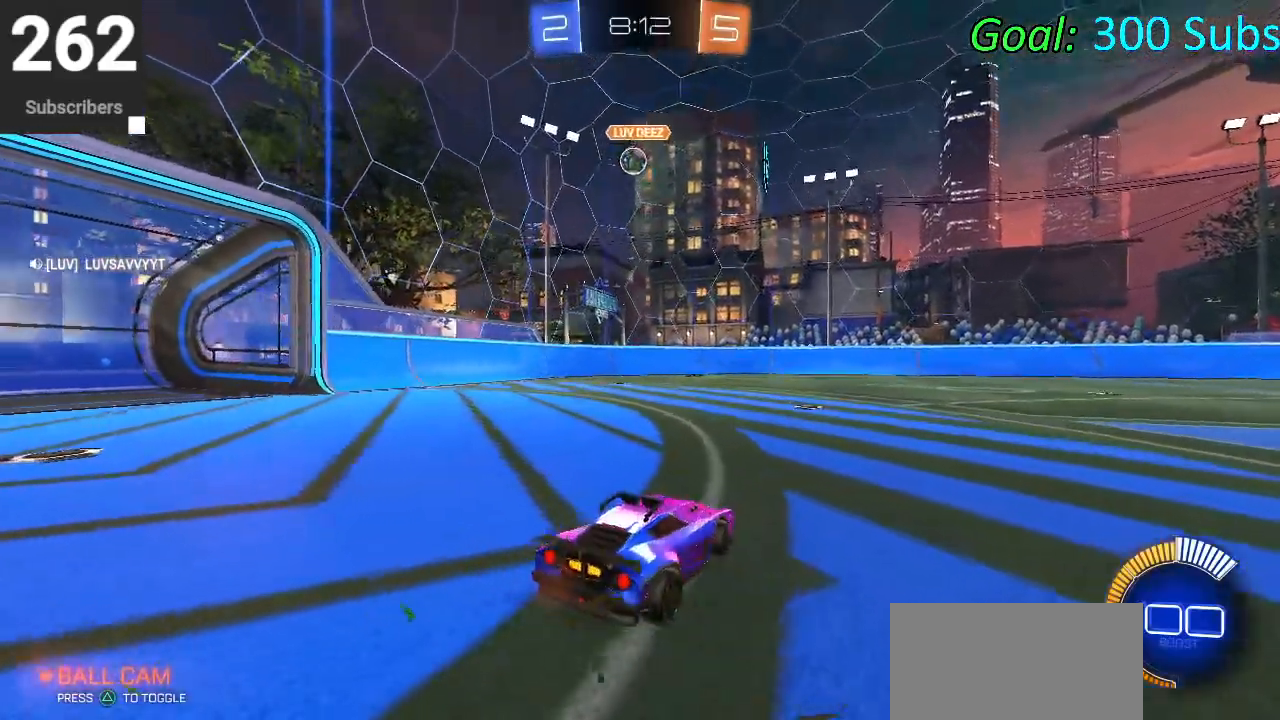
{"buttons": ["CROSS", "CIRCLE", "L1", "R2"], "left_stick": "up-left", "right_stick": "center", "events": [[50, "R2", "down"], [150, "CIRCLE", "down"], [233, "left_stick", "center"], [333, "left_stick", "left"], [433, "CROSS", "down"], [433, "L1", "down"], [450, "left_stick", "up-left"]]}
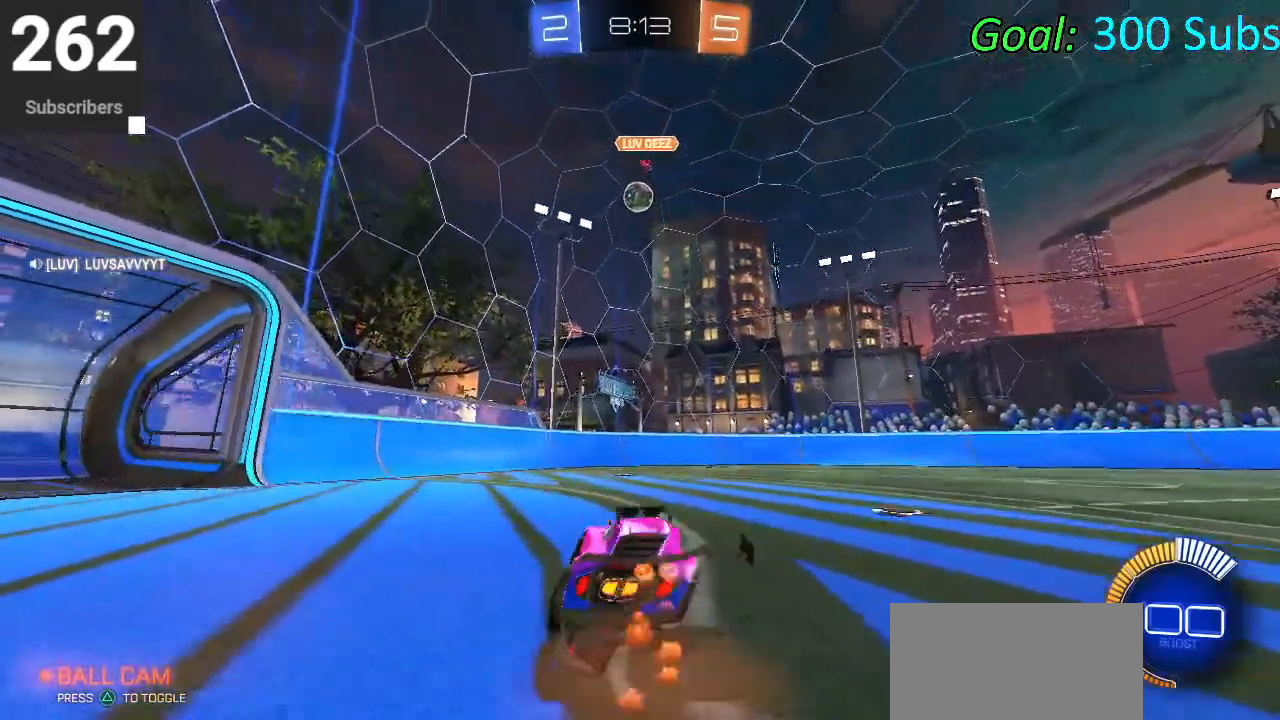
{"buttons": ["CIRCLE", "L1", "R2"], "left_stick": "center", "right_stick": "center", "events": [[17, "CROSS", "up"], [100, "CROSS", "down"], [150, "left_stick", "right"], [250, "left_stick", "down"], [333, "CROSS", "up"], [450, "left_stick", "center"]]}
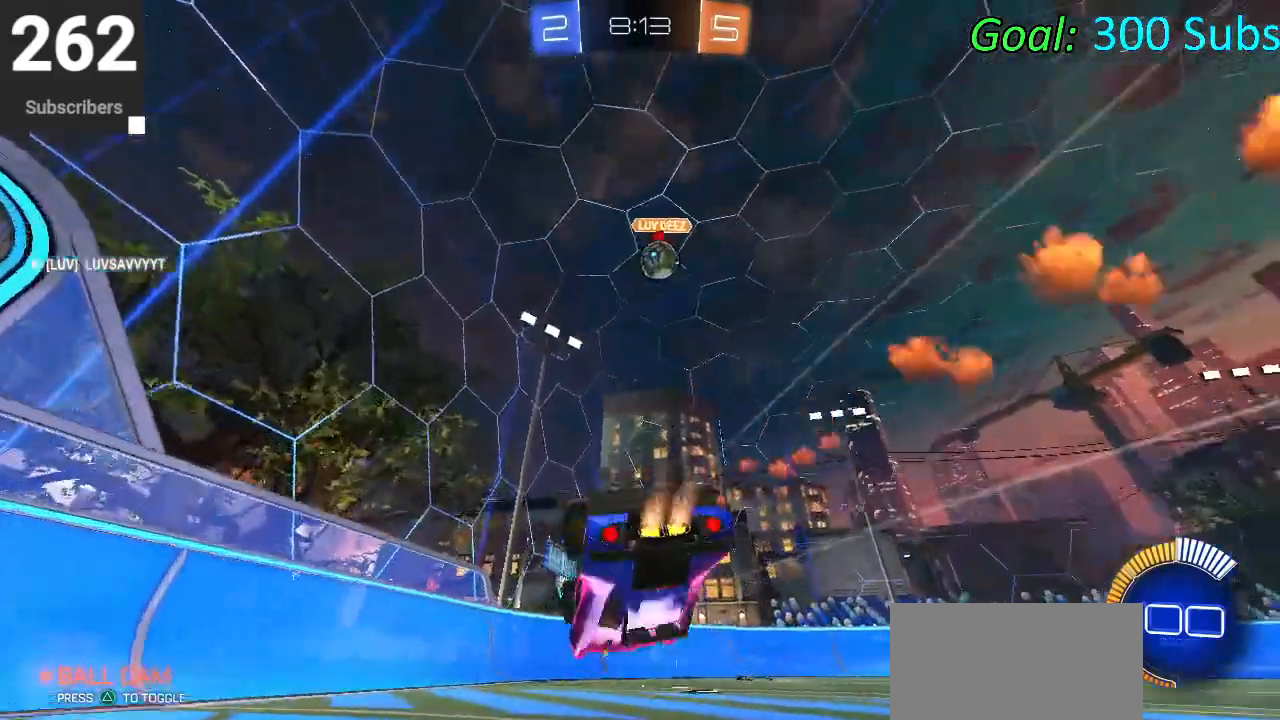
{"buttons": ["CIRCLE", "R2"], "left_stick": "right", "right_stick": "center", "events": [[50, "left_stick", "down"], [217, "L1", "up"], [283, "left_stick", "down-right"], [317, "R1", "down"], [417, "left_stick", "right"], [450, "R1", "up"]]}
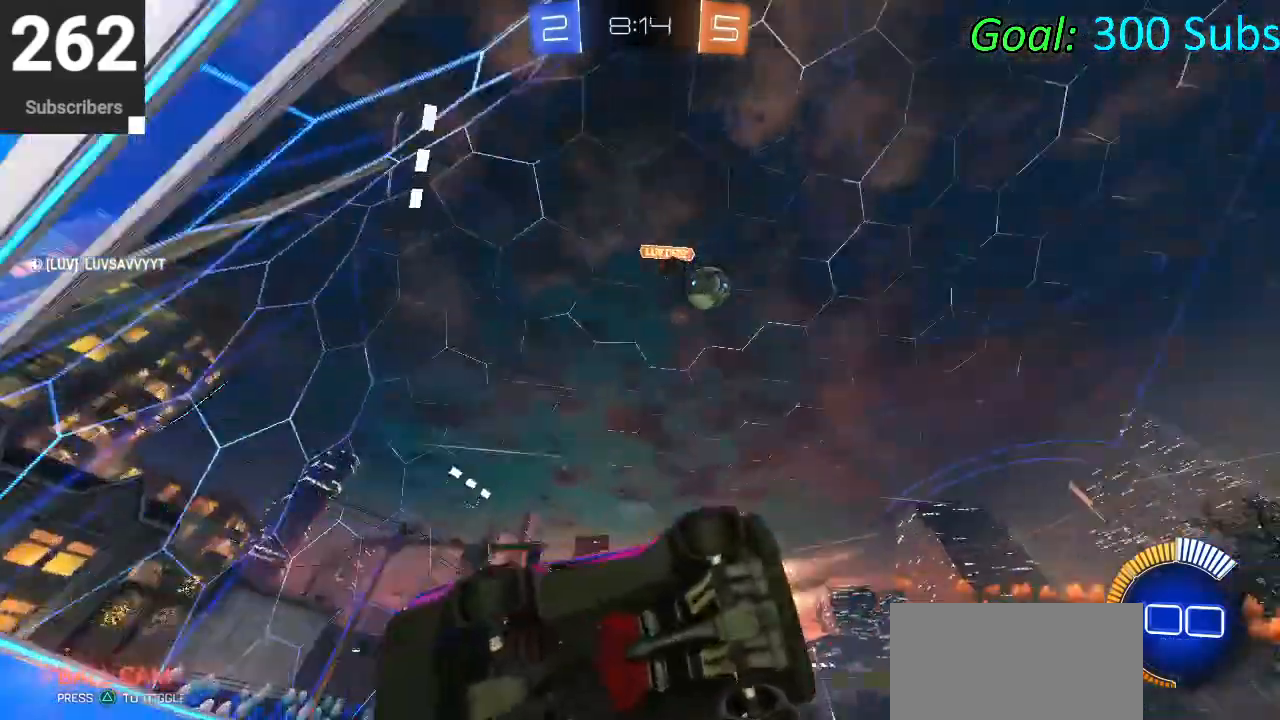
{"buttons": ["SQUARE", "R2"], "left_stick": "right", "right_stick": "center", "events": [[50, "CIRCLE", "up"], [150, "left_stick", "center"], [250, "left_stick", "right"], [283, "SQUARE", "down"], [383, "CROSS", "down"], [383, "SQUARE", "up"], [483, "CROSS", "up"], [483, "SQUARE", "down"]]}
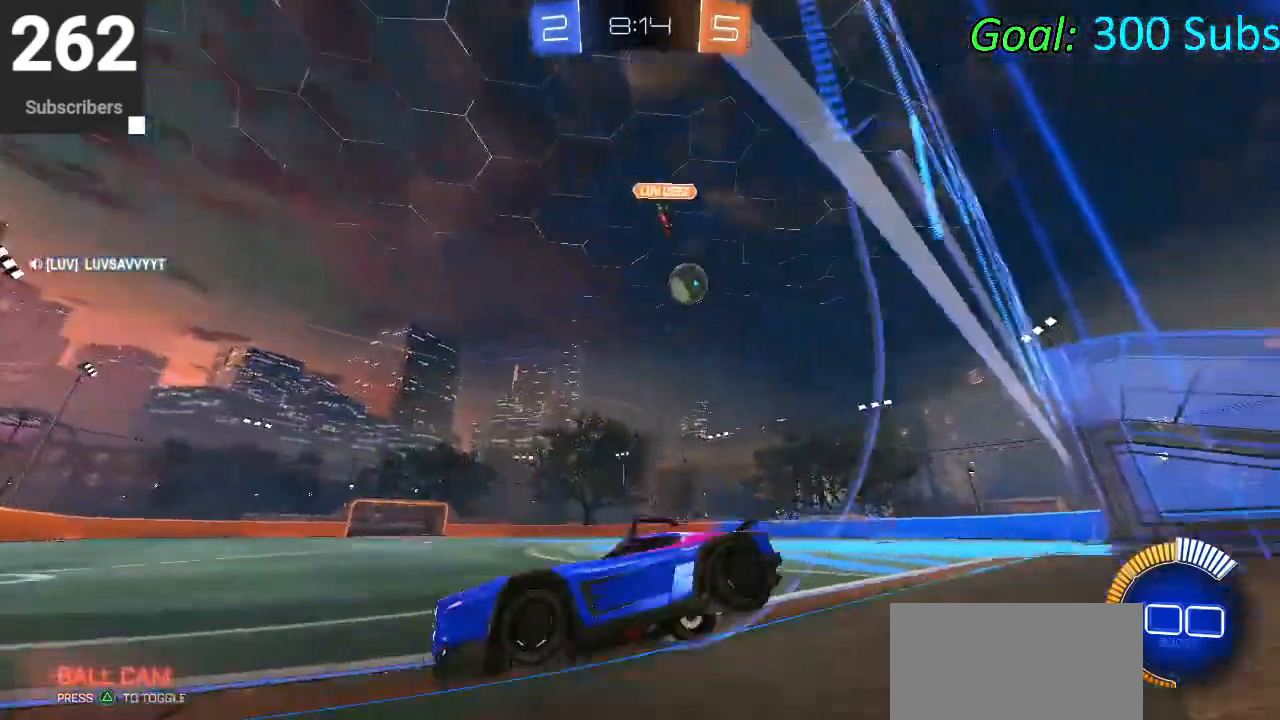
{"buttons": ["R2"], "left_stick": "right", "right_stick": "center"}
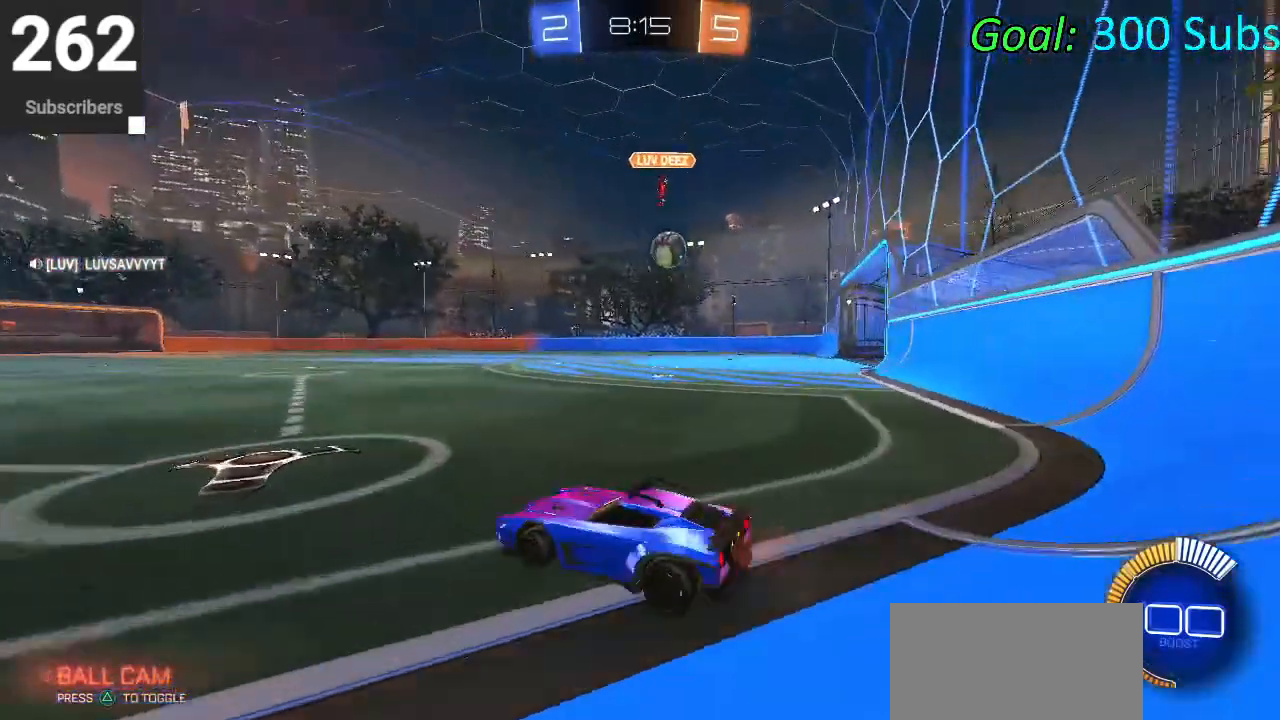
{"buttons": ["CIRCLE", "R2"], "left_stick": "right", "right_stick": "center", "events": [[333, "CIRCLE", "down"]]}
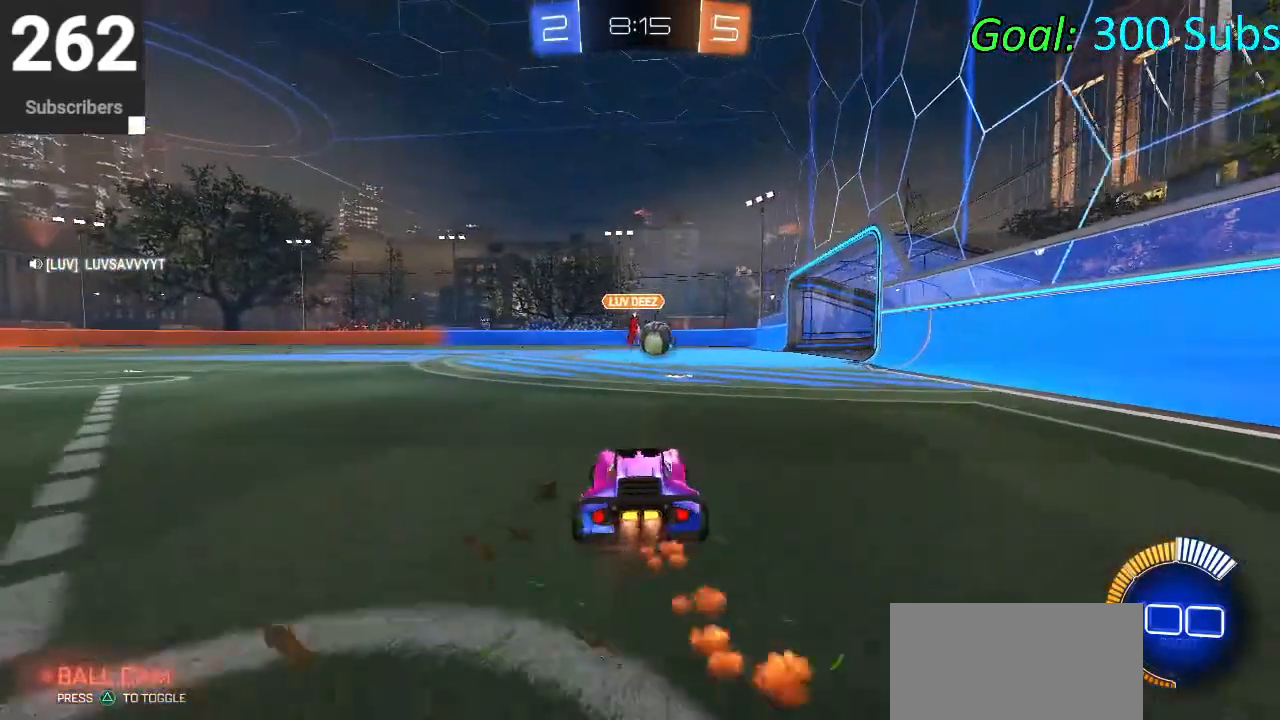
{"buttons": ["CROSS", "CIRCLE", "R2"], "left_stick": "up", "right_stick": "center", "events": [[100, "left_stick", "center"], [483, "CROSS", "down"], [483, "left_stick", "up"]]}
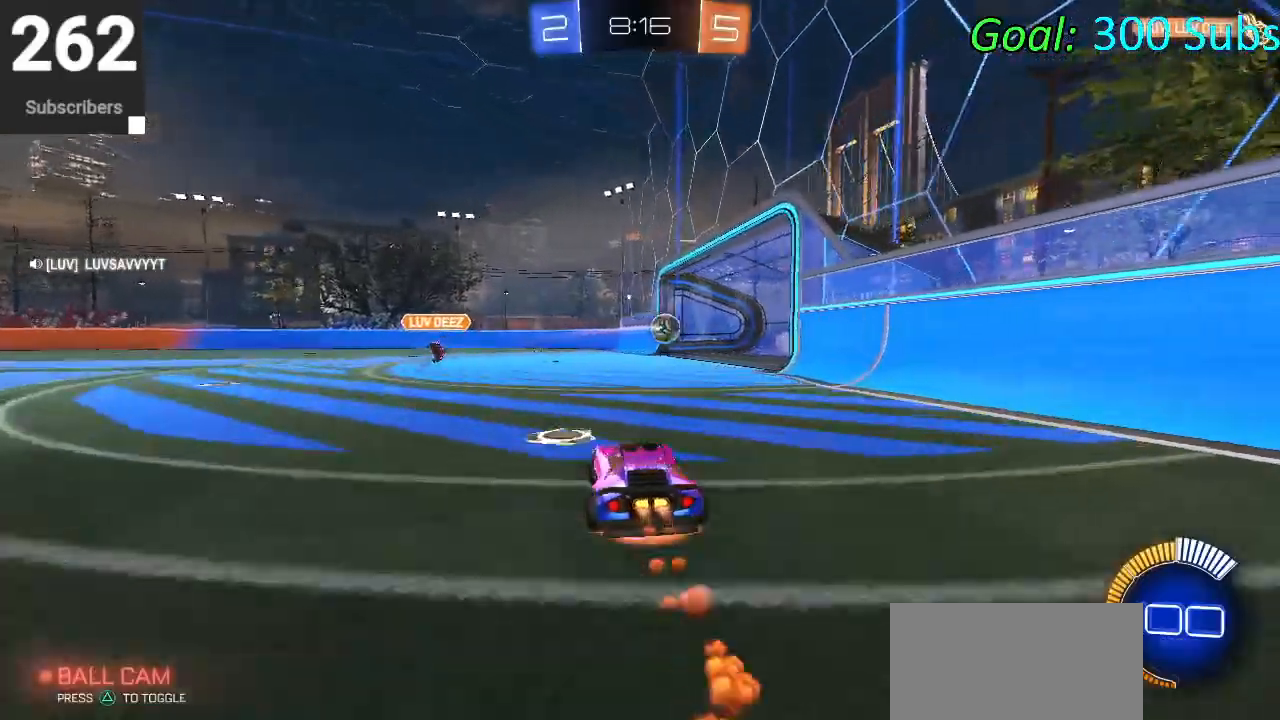
{"buttons": ["CIRCLE", "TRIANGLE", "L1", "R2"], "left_stick": "down", "right_stick": "center", "events": [[50, "L1", "down"], [83, "CROSS", "up"], [150, "CROSS", "down"], [217, "left_stick", "down-right"], [250, "CROSS", "up"], [267, "TRIANGLE", "down"], [283, "left_stick", "down"]]}
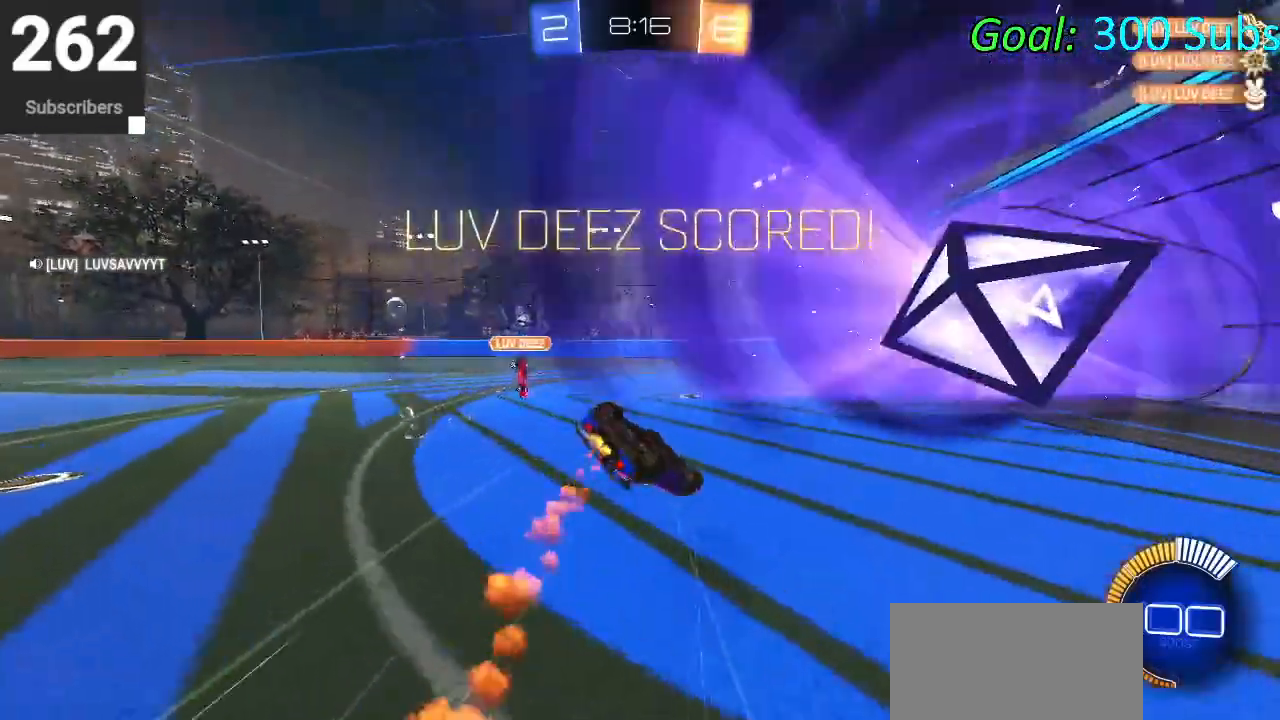
{"buttons": ["L1"], "left_stick": "up-right", "right_stick": "center", "events": [[17, "TRIANGLE", "up"], [33, "left_stick", "down-right"], [100, "CIRCLE", "up"], [217, "R2", "up"], [433, "left_stick", "up-right"]]}
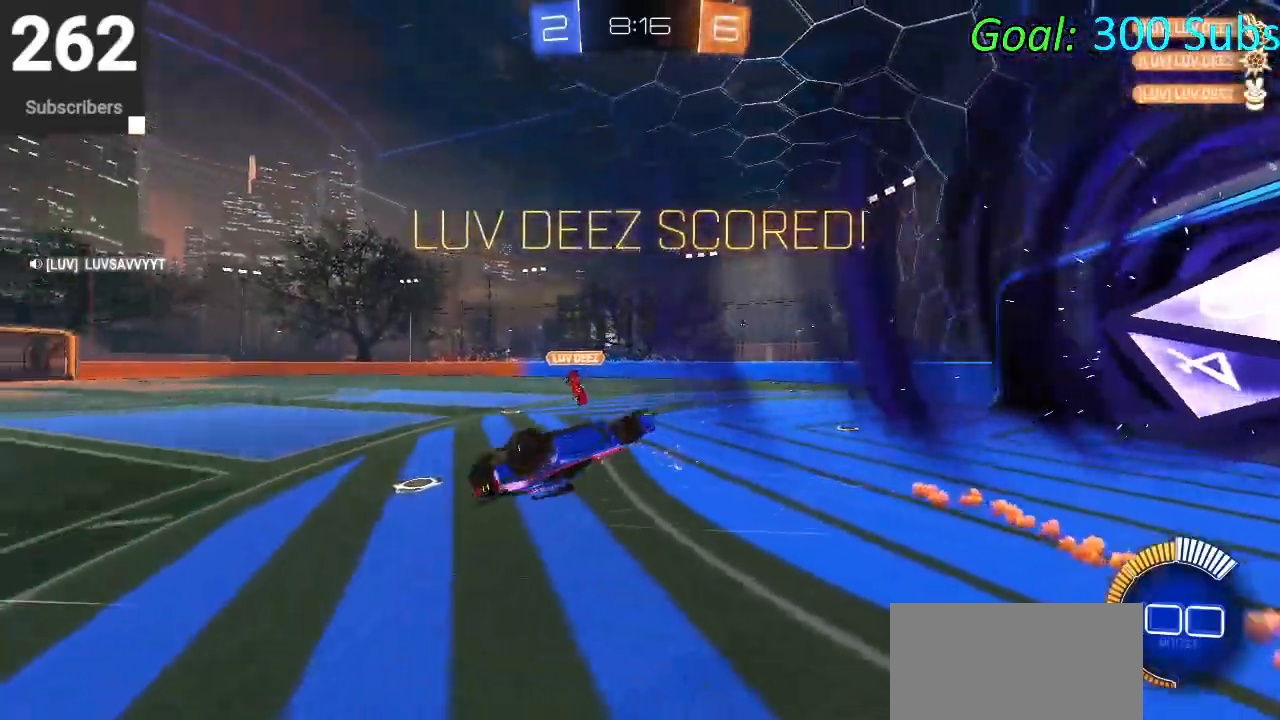
{"buttons": ["SQUARE"], "left_stick": "center", "right_stick": "center", "events": [[383, "SQUARE", "down"], [400, "L1", "up"], [417, "left_stick", "center"]]}
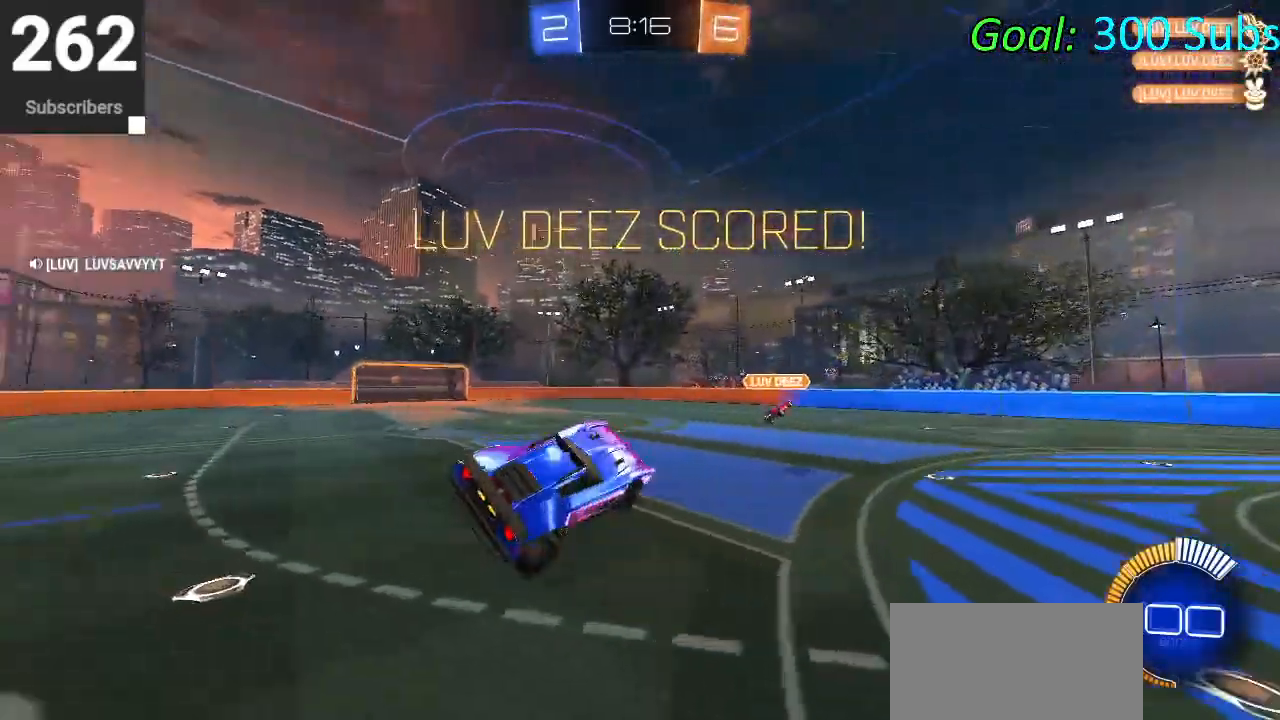
{"buttons": ["SQUARE"], "left_stick": "center", "right_stick": "center", "events": []}
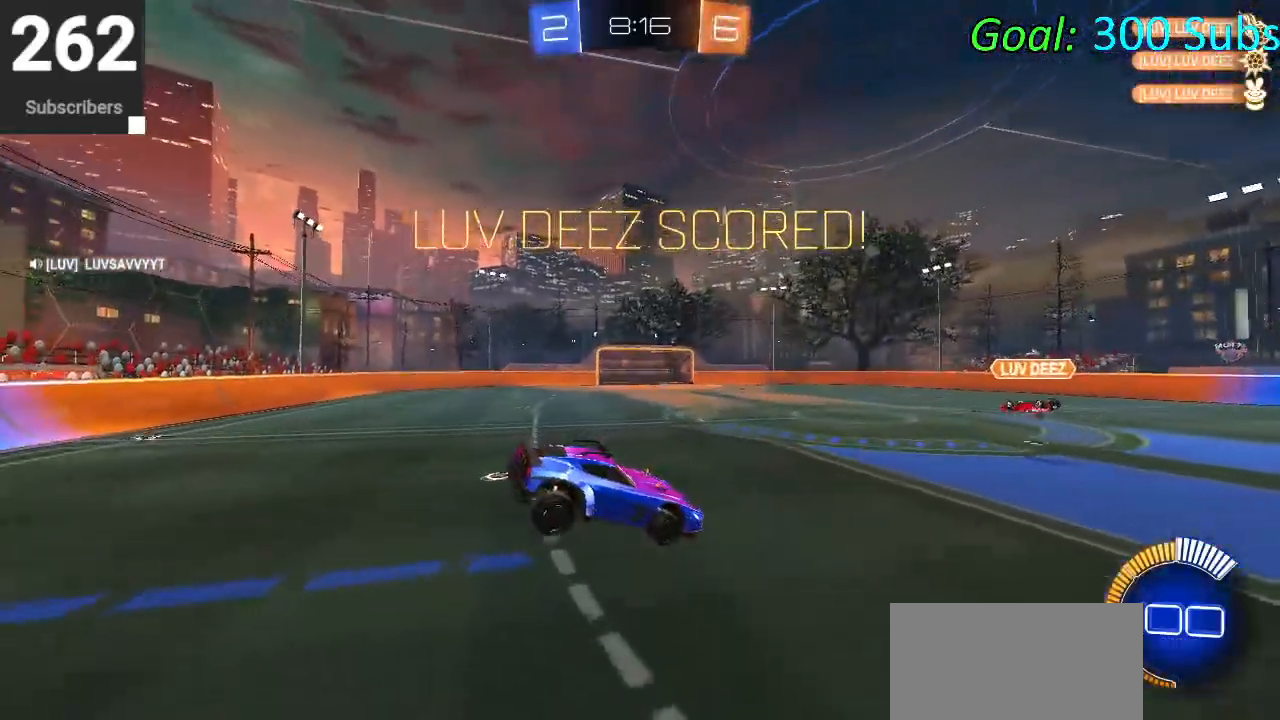
{"buttons": ["SQUARE"], "left_stick": "center", "right_stick": "center", "events": []}
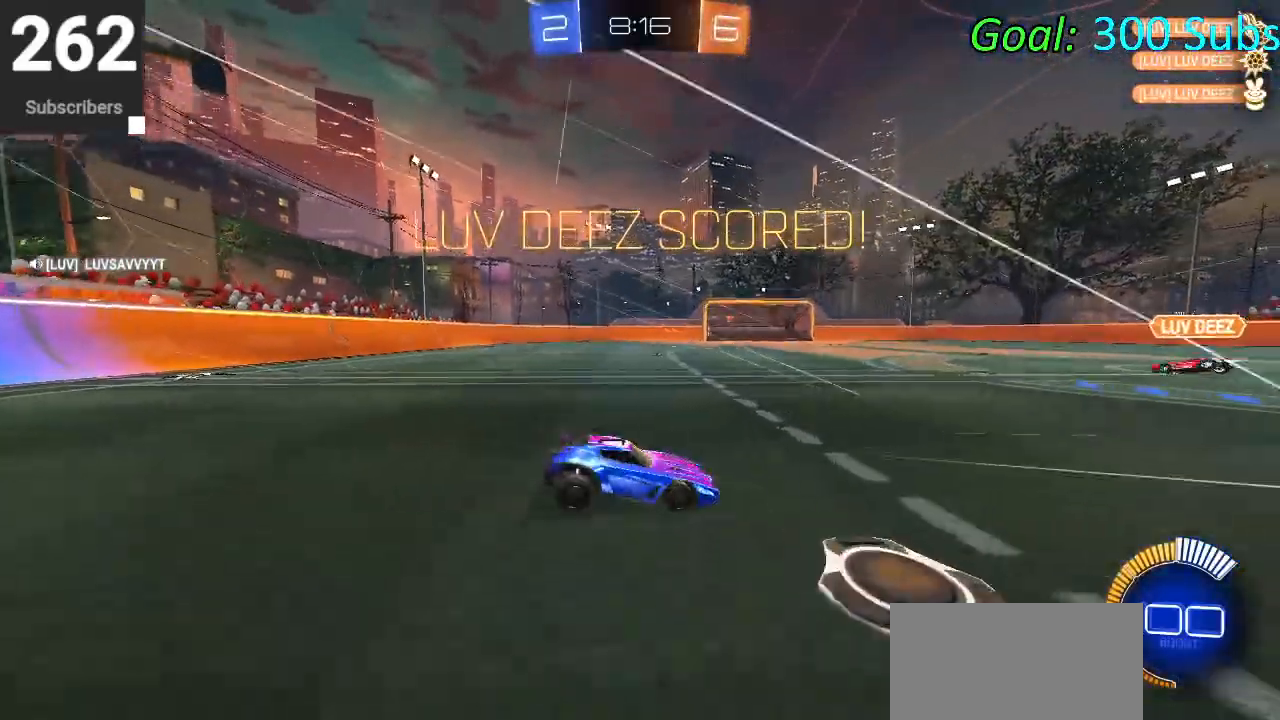
{"buttons": ["CROSS", "SQUARE"], "left_stick": "center", "right_stick": "center", "events": [[217, "CROSS", "down"], [350, "CROSS", "up"], [450, "CROSS", "down"]]}
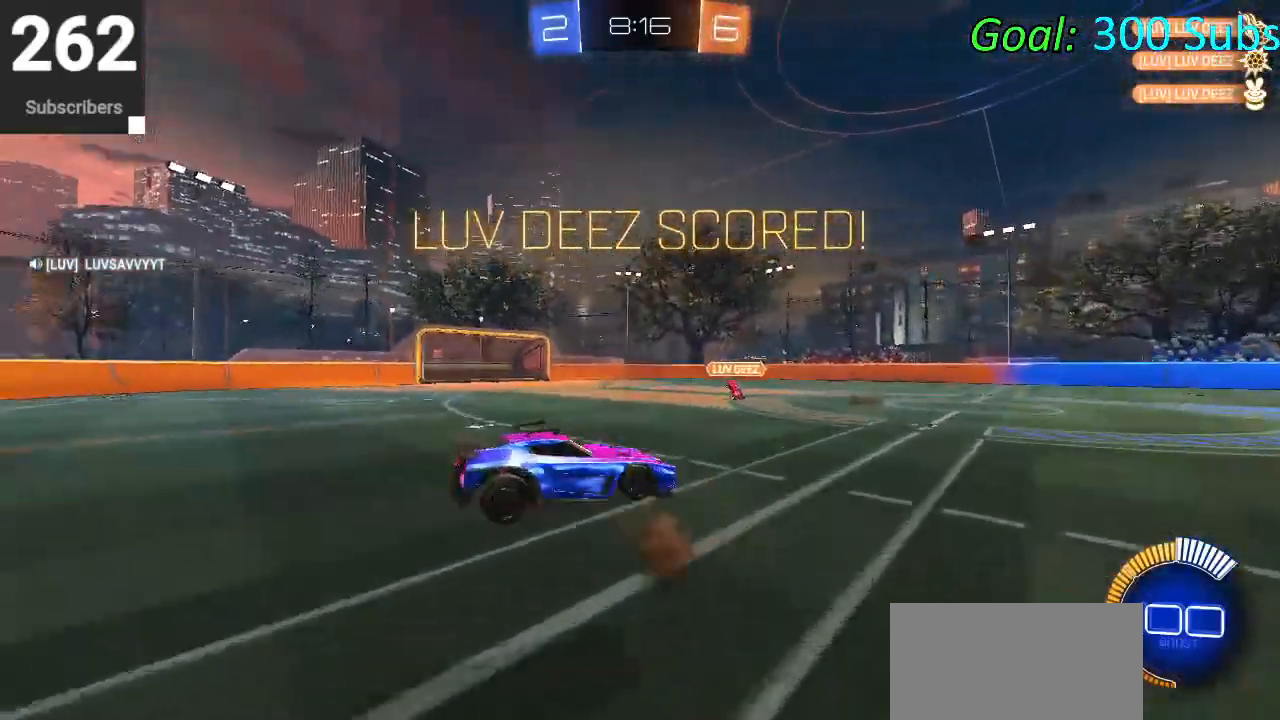
{"buttons": ["SQUARE", "R1"], "left_stick": "center", "right_stick": "center", "events": [[167, "CROSS", "up"], [183, "R1", "down"]]}
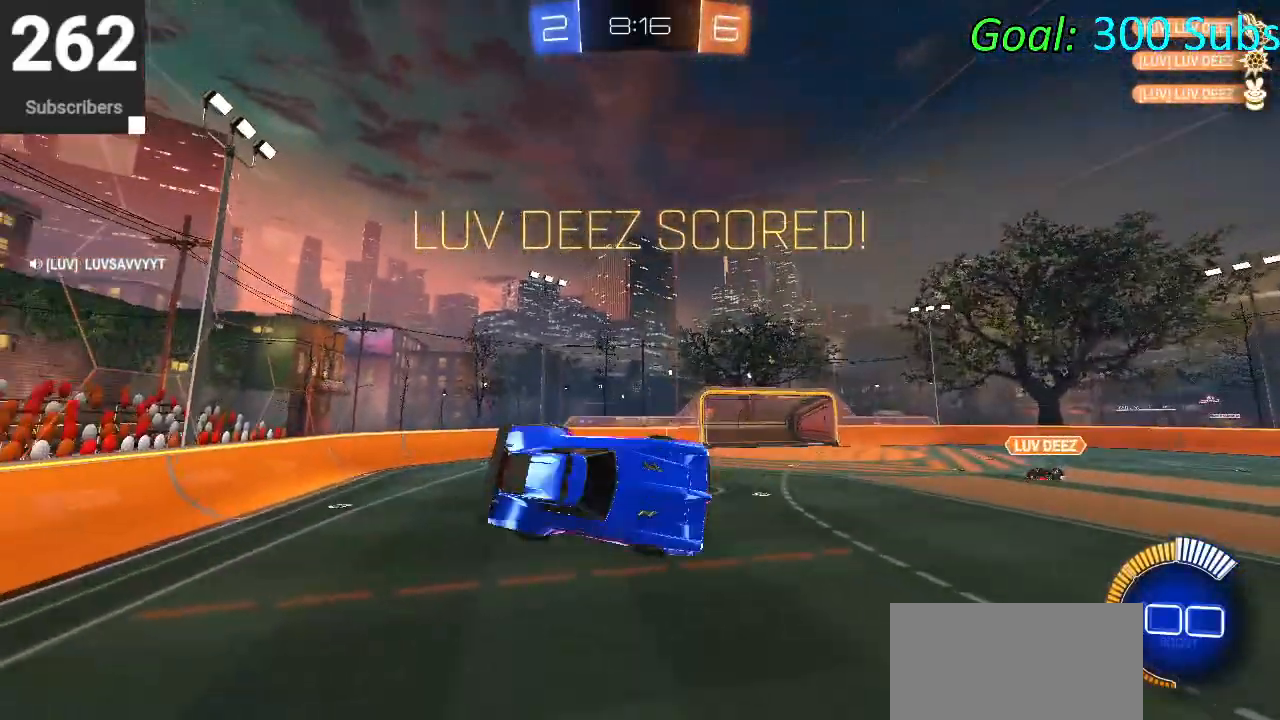
{"buttons": ["SQUARE"], "left_stick": "center", "right_stick": "center", "events": [[350, "R1", "up"]]}
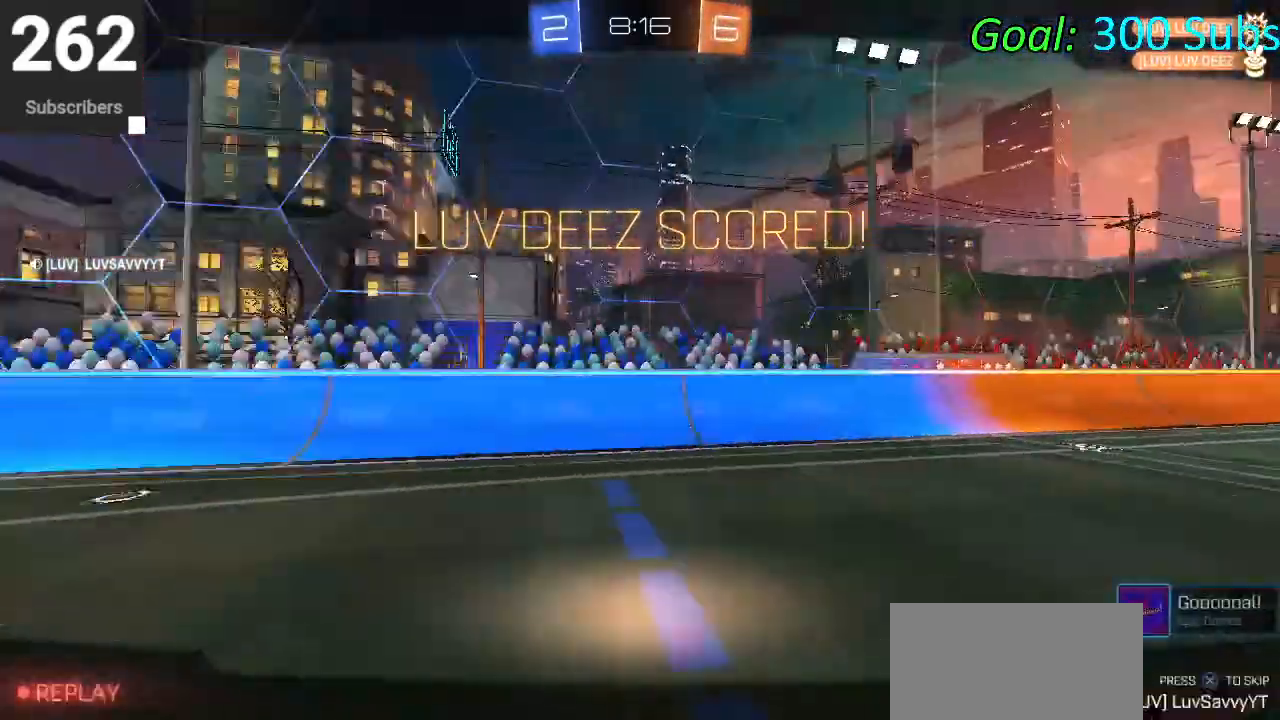
{"buttons": ["R2"], "left_stick": "center", "right_stick": "center", "events": [[17, "R1", "down"], [200, "R1", "up"], [317, "SQUARE", "up"], [333, "L2", "down"], [333, "R2", "down"], [483, "L2", "up"]]}
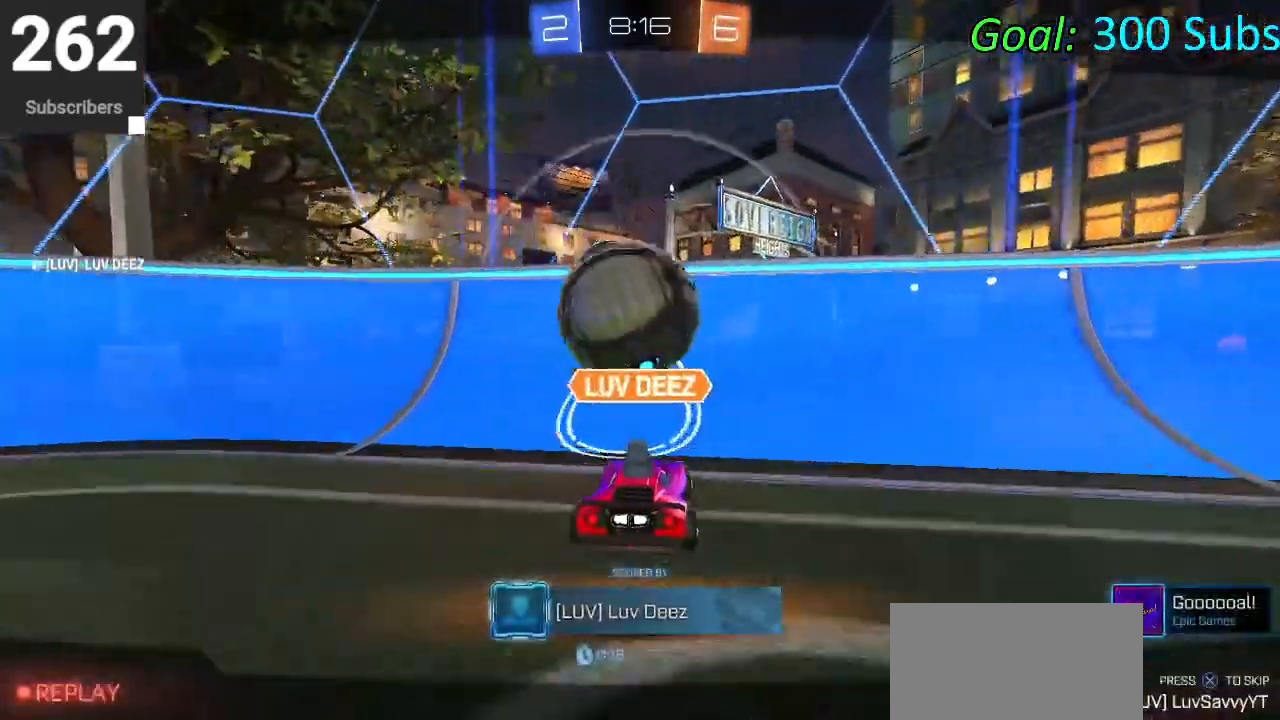
{"buttons": ["L2"], "left_stick": "center", "right_stick": "center", "events": [[33, "R2", "up"], [267, "R2", "down"], [383, "L2", "down"], [500, "R2", "up"]]}
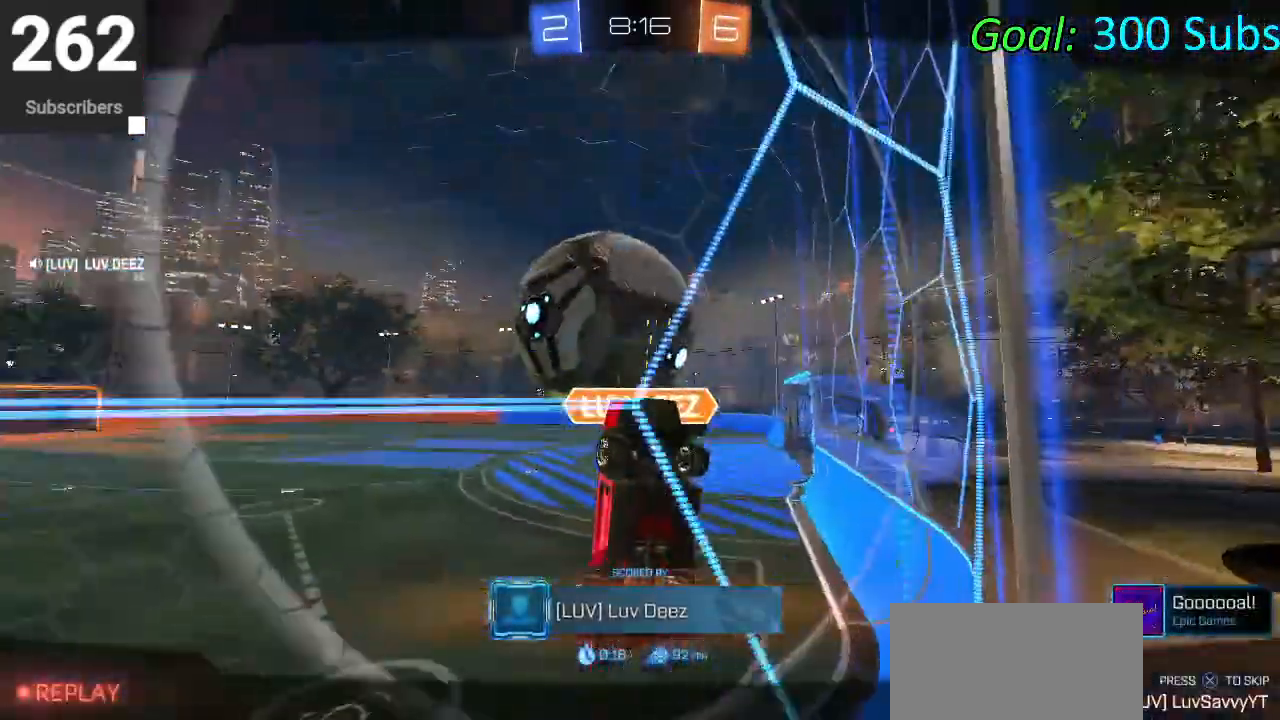
{"buttons": [], "left_stick": "center", "right_stick": "center", "events": [[67, "L2", "up"]]}